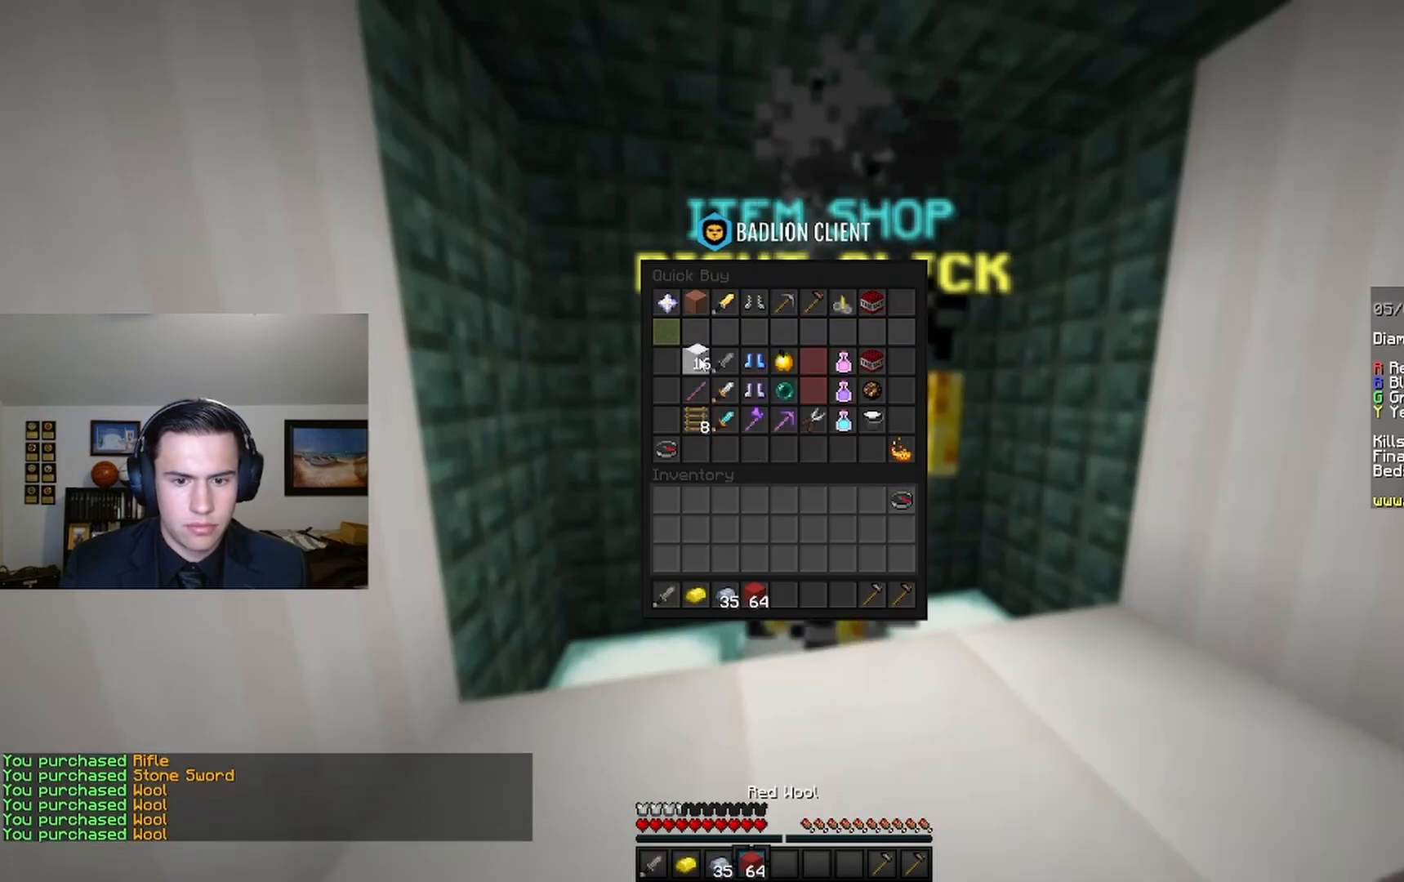
Gameplay with keyboard and mouse; each line is a JSON object with the keys and mouse buttons held at the frame after it. "events" lists presses ("down") and releases ("up") of "a", "d", "s", "space", "w", "mouse_left" and "mouse_right" between this image and that frame as [ms after this image, input, new state], when the widget could be followed in between. "mouse_left", "mouse_right" = the "left", "right" buttons of the "mouse" list. No other keys are recorded. Fast repeated clicks can show as one long hold. Mouse movement is not recorded.
{"keys": ["w"], "mouse": [], "events": [[400, "w", "down"]]}
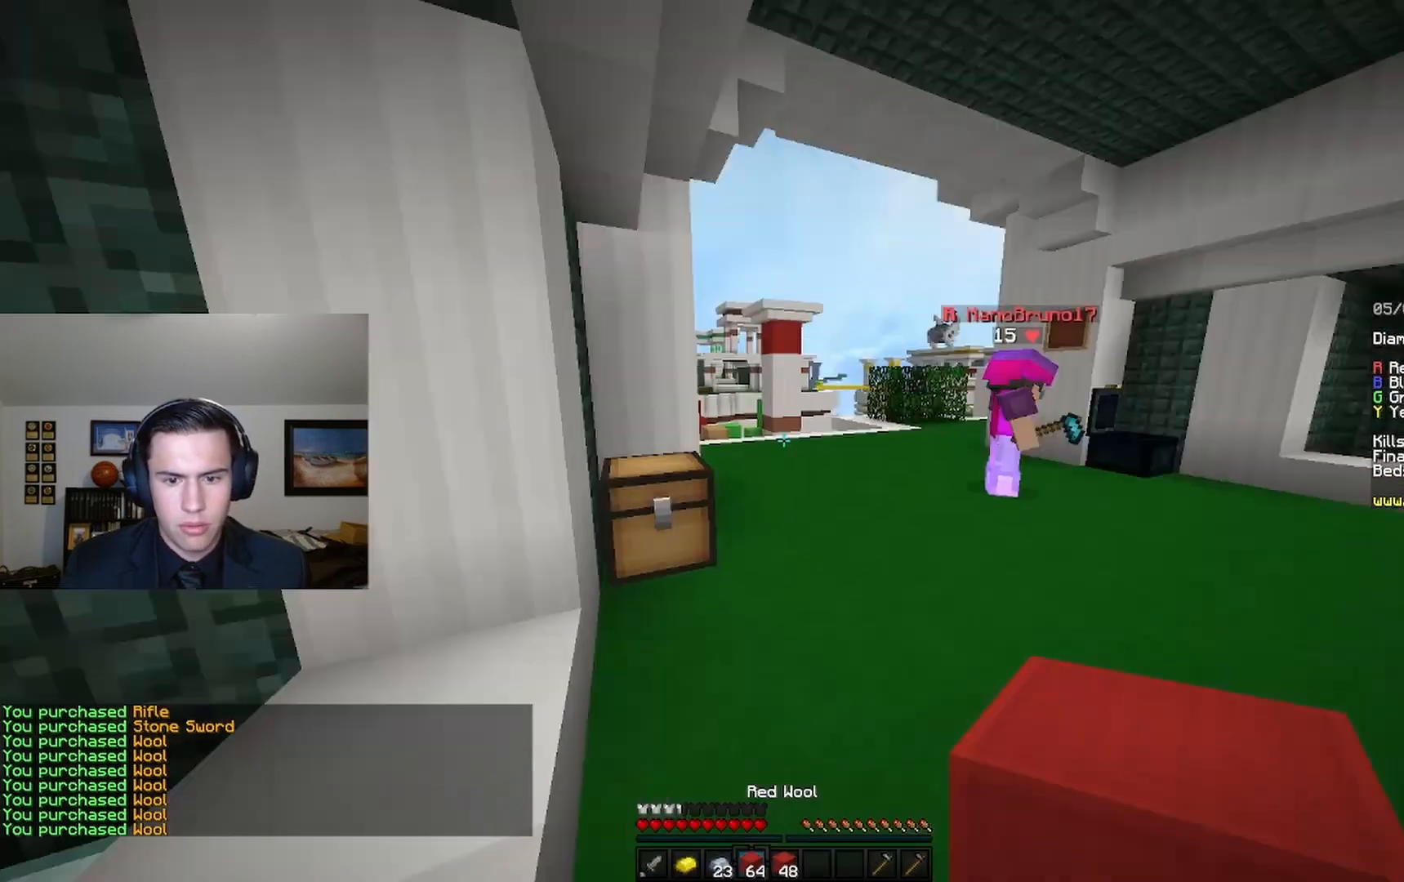
{"keys": ["w"], "mouse": ["left"], "events": [[300, "space", "down"], [333, "mouse_left", "down"], [500, "space", "up"]]}
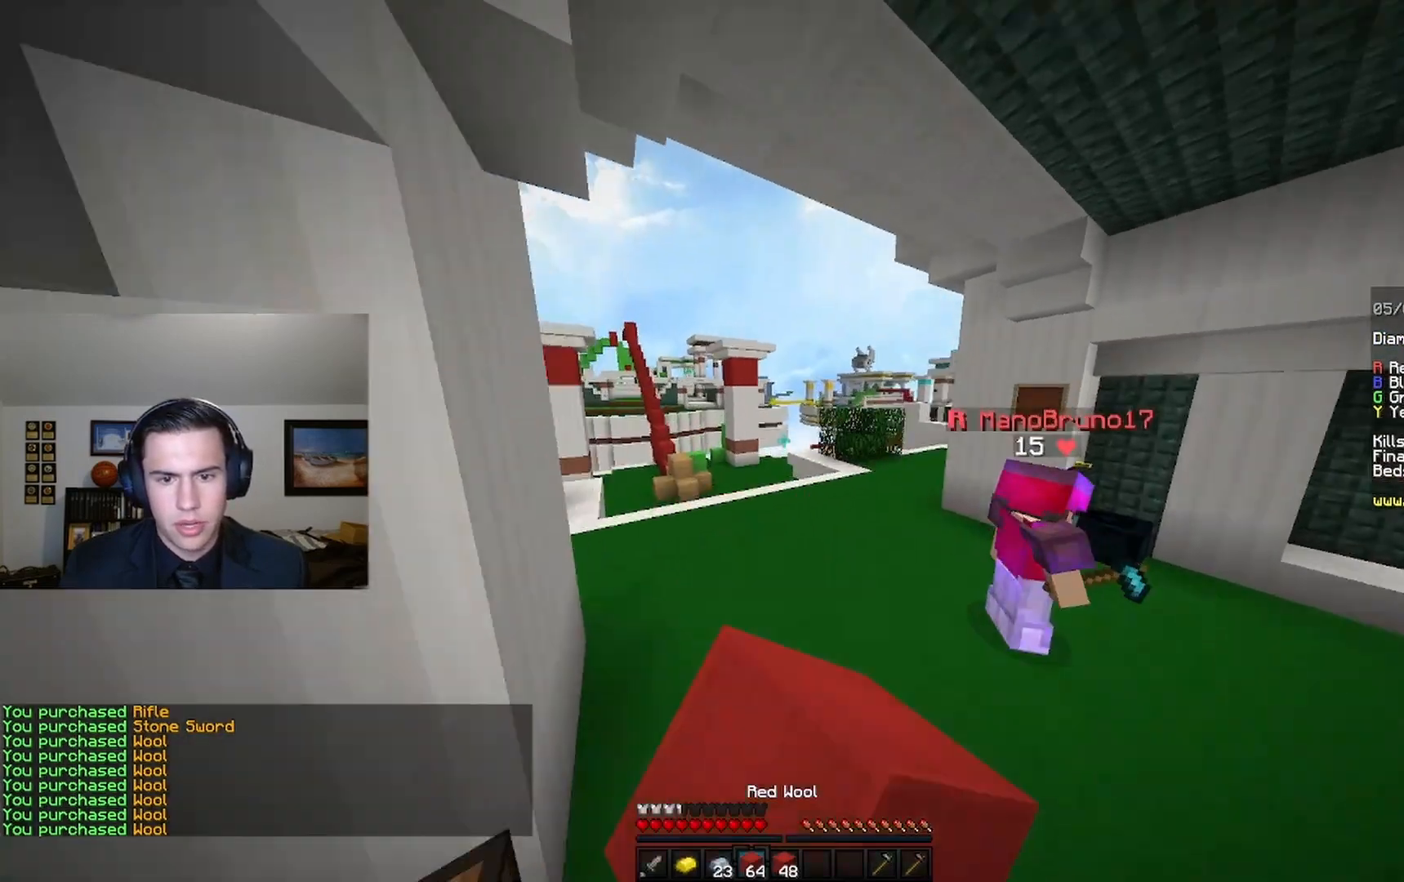
{"keys": ["w"], "mouse": ["left"], "events": [[267, "space", "down"], [467, "space", "up"]]}
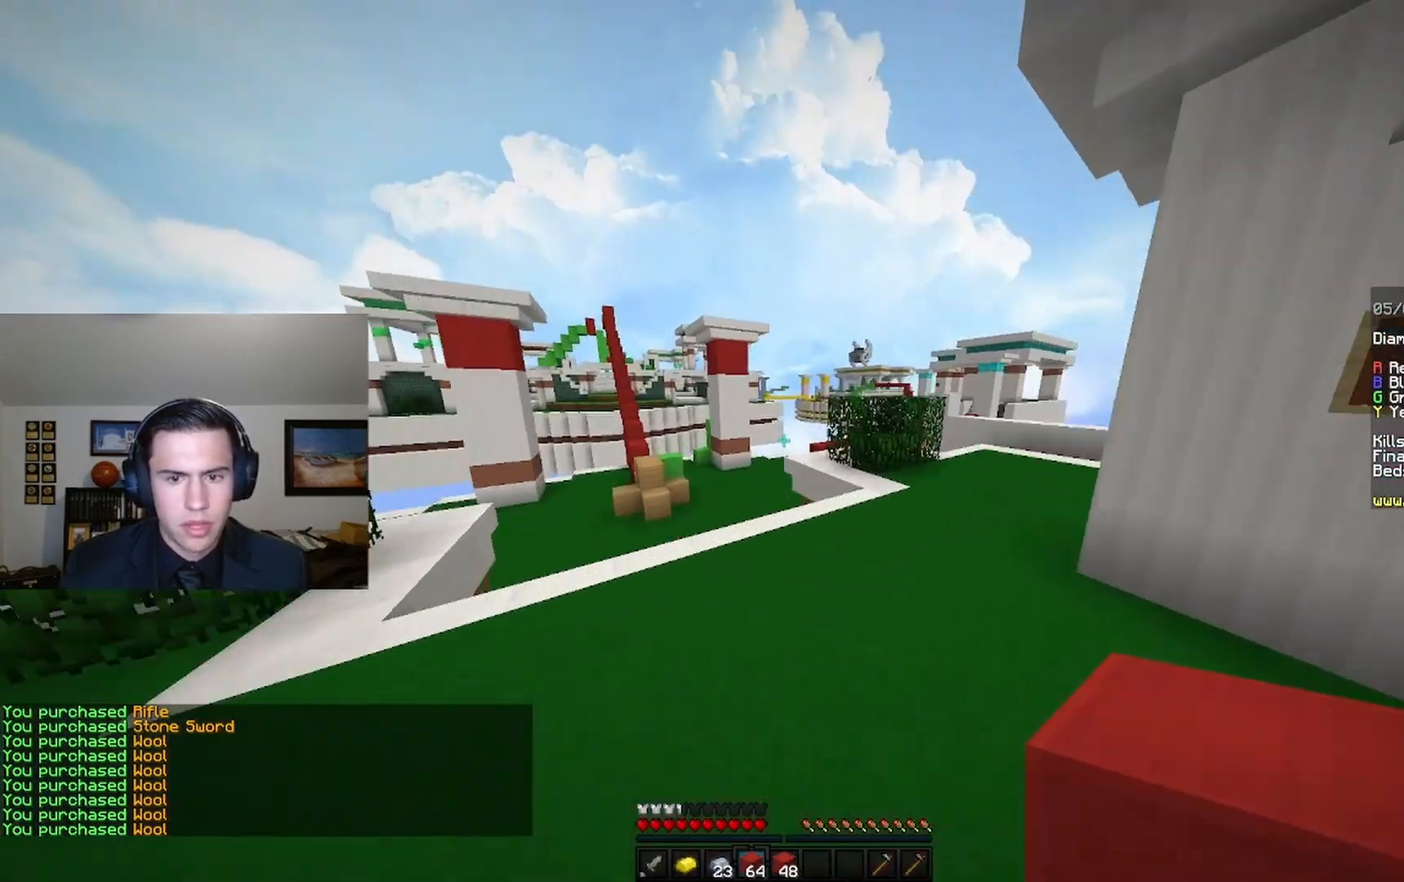
{"keys": ["w"], "mouse": [], "events": [[133, "mouse_left", "up"]]}
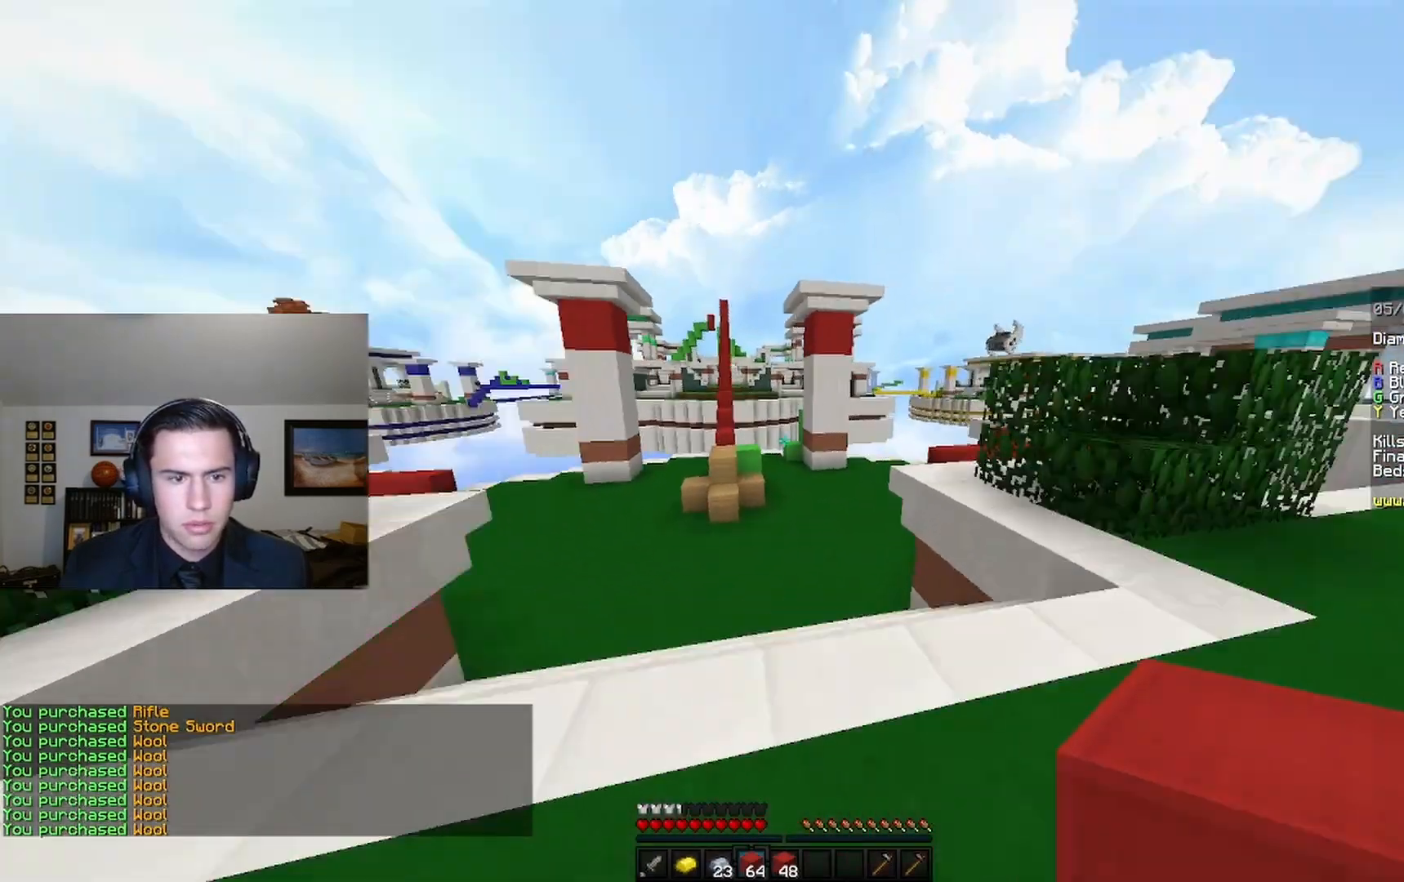
{"keys": ["w"], "mouse": [], "events": []}
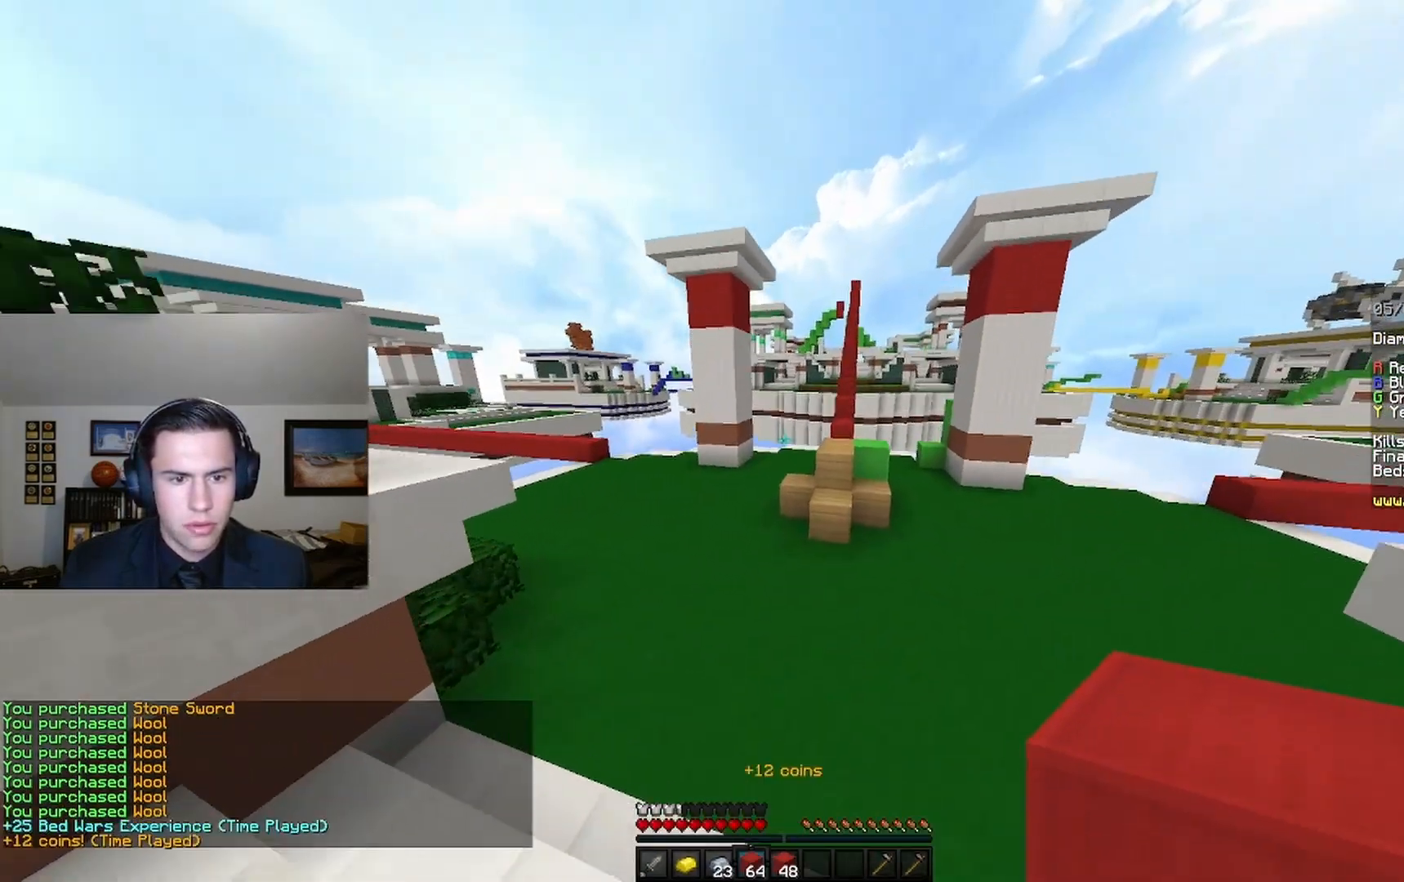
{"keys": ["w"], "mouse": [], "events": []}
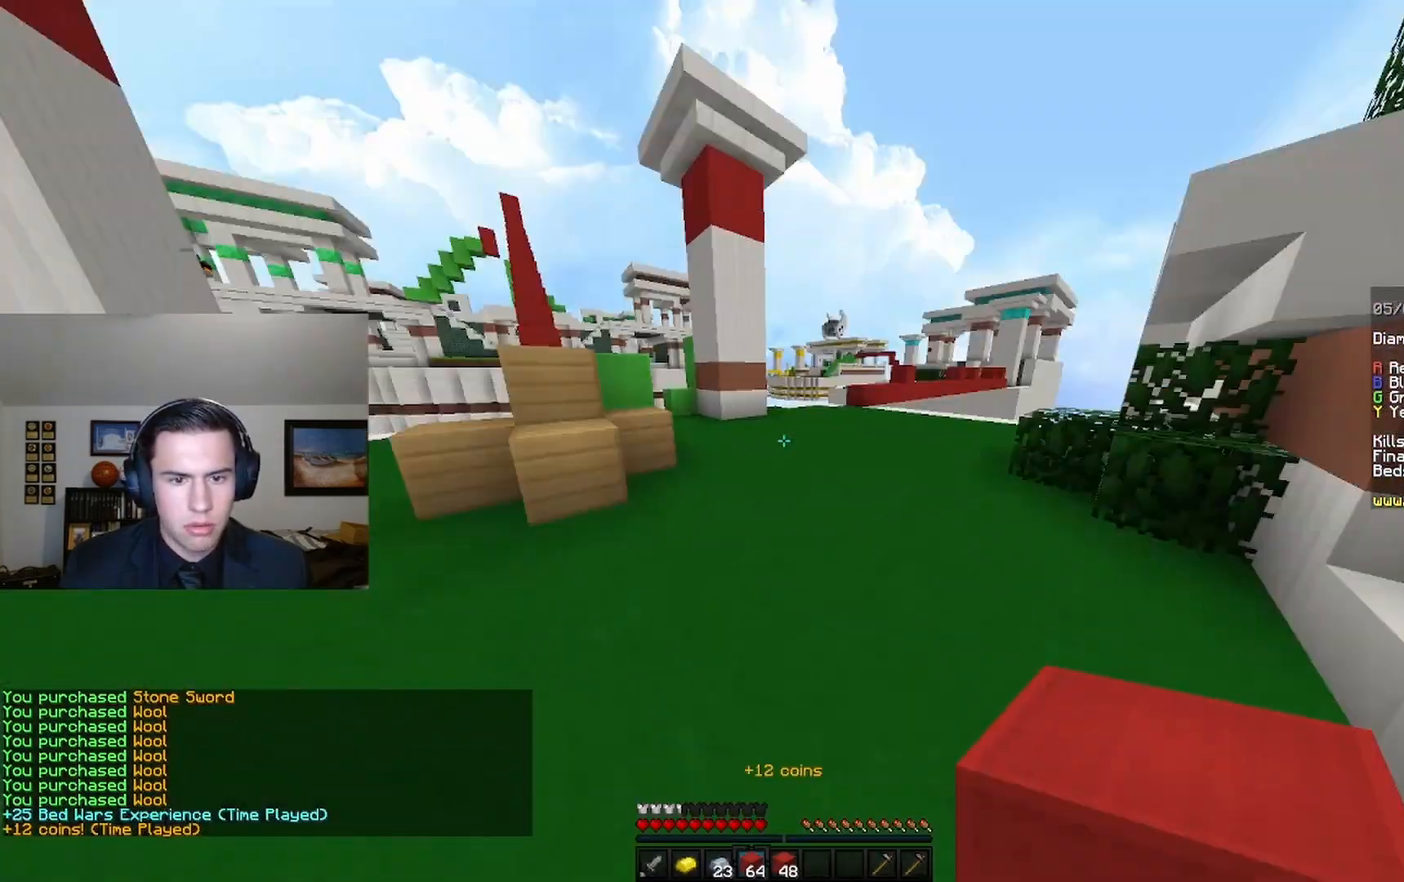
{"keys": ["w"], "mouse": [], "events": [[100, "mouse_left", "down"], [133, "space", "down"], [333, "space", "up"], [467, "mouse_left", "up"]]}
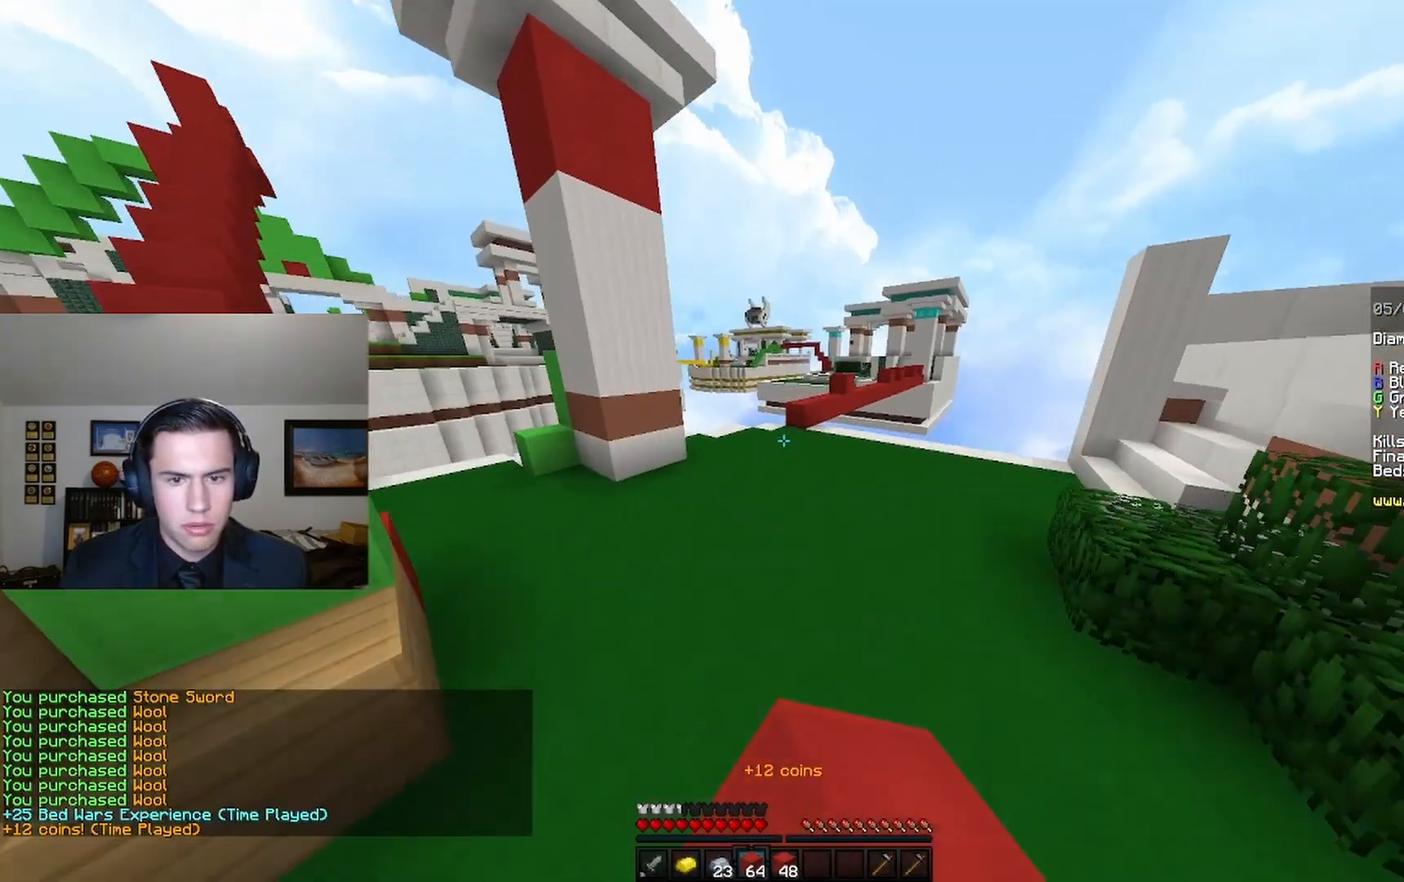
{"keys": ["w"], "mouse": ["left"], "events": [[100, "space", "down"], [333, "mouse_left", "down"], [433, "space", "up"]]}
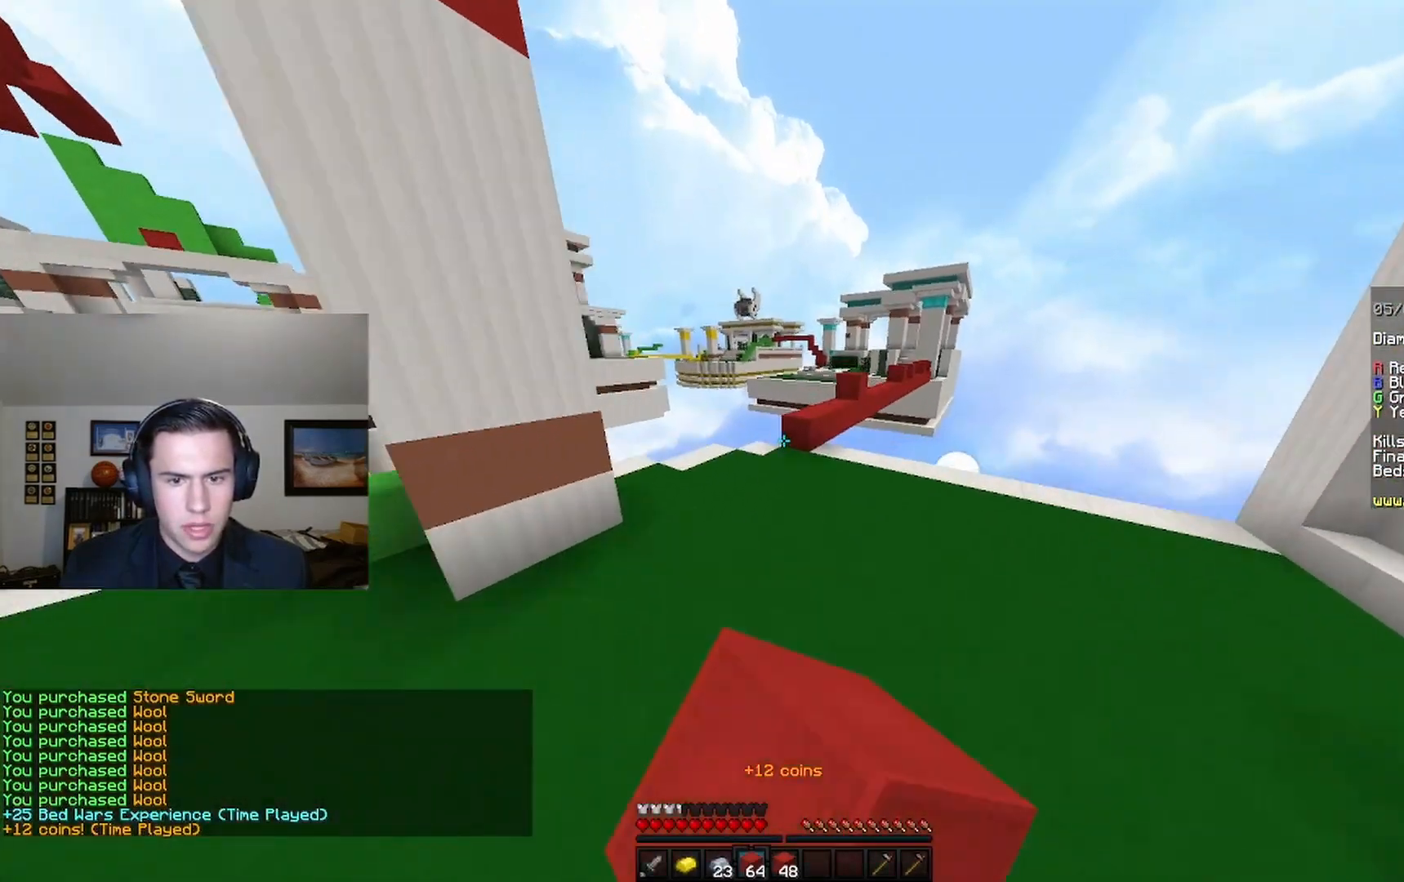
{"keys": ["w"], "mouse": [], "events": [[133, "mouse_left", "up"]]}
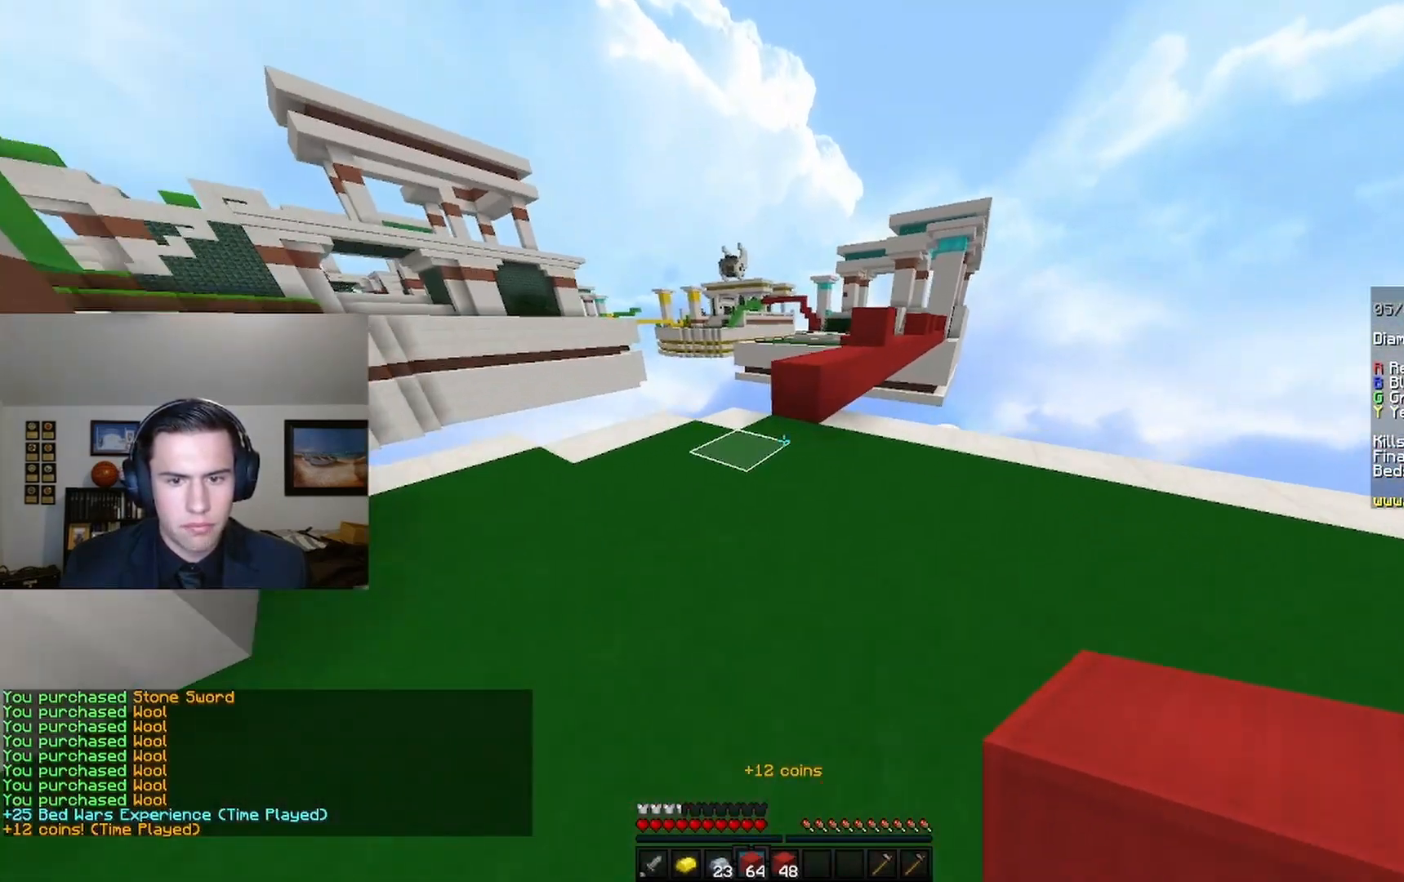
{"keys": ["w"], "mouse": [], "events": [[233, "mouse_right", "down"], [367, "mouse_right", "up"], [367, "space", "down"], [500, "space", "up"]]}
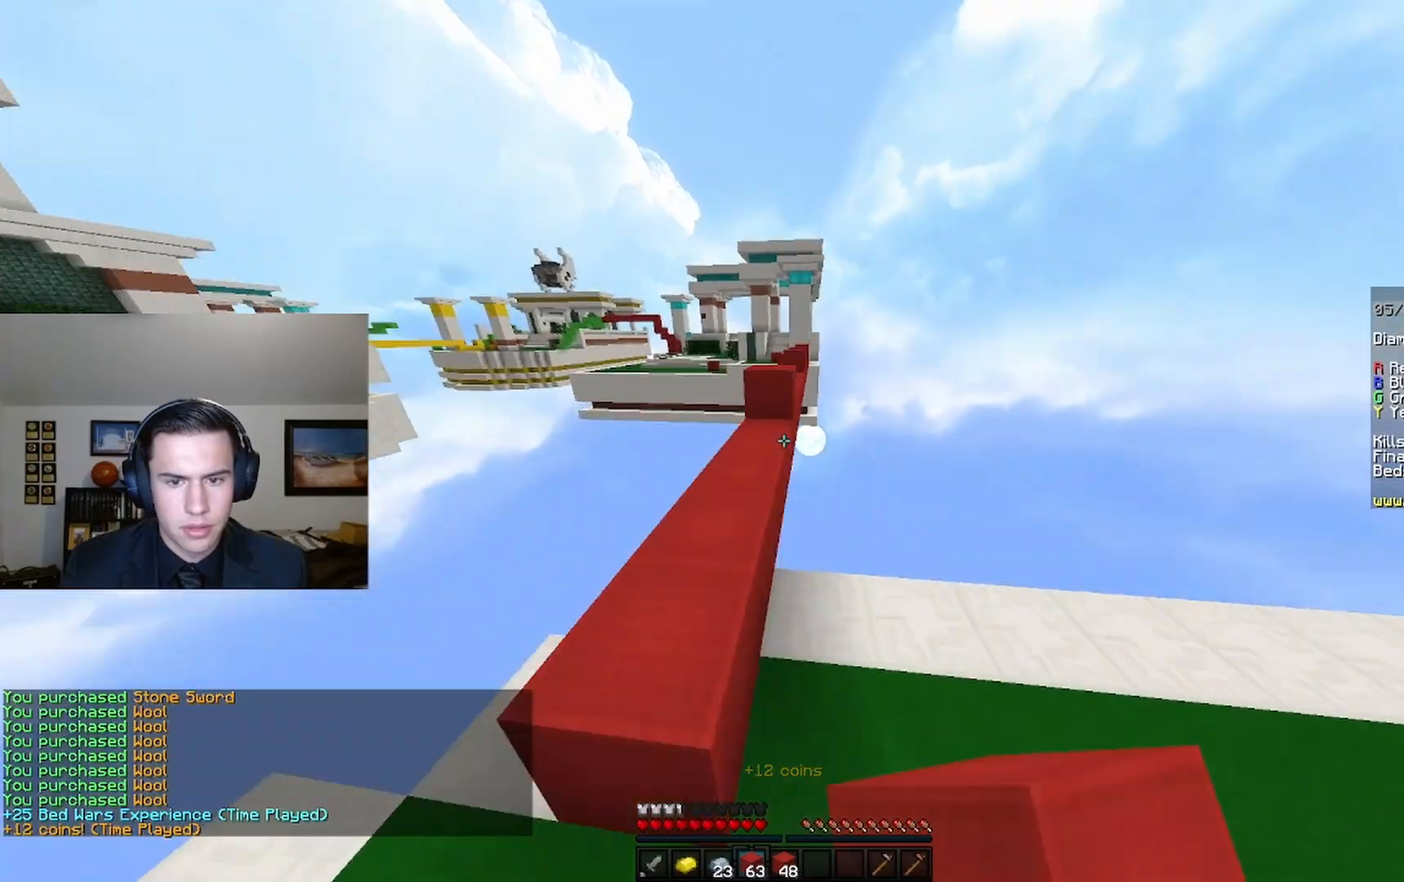
{"keys": ["space", "w"], "mouse": ["right"], "events": [[400, "mouse_right", "down"], [500, "space", "down"]]}
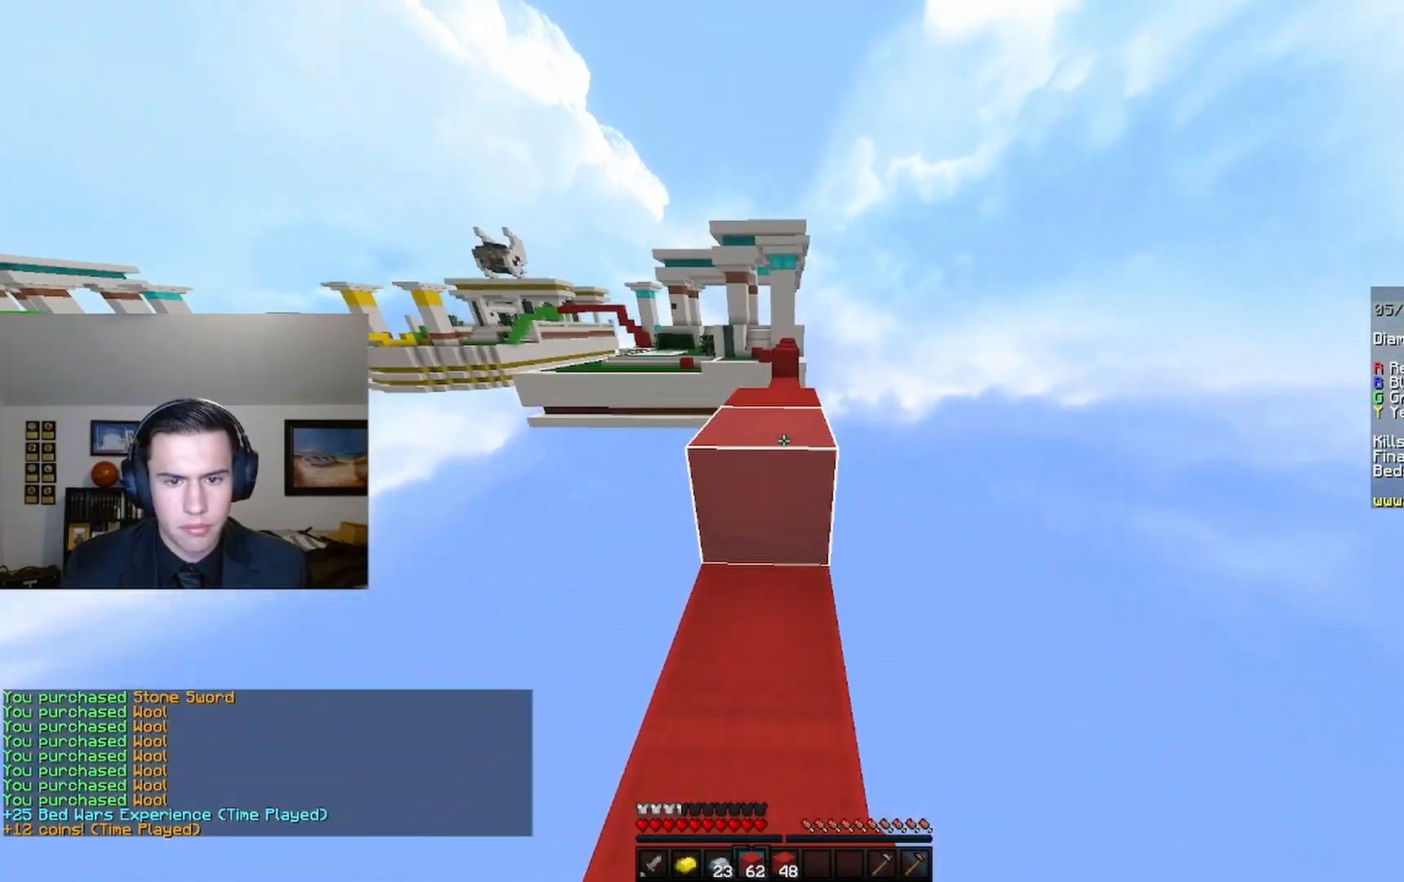
{"keys": ["space", "w"], "mouse": [], "events": [[33, "mouse_right", "up"], [233, "space", "up"], [367, "space", "down"]]}
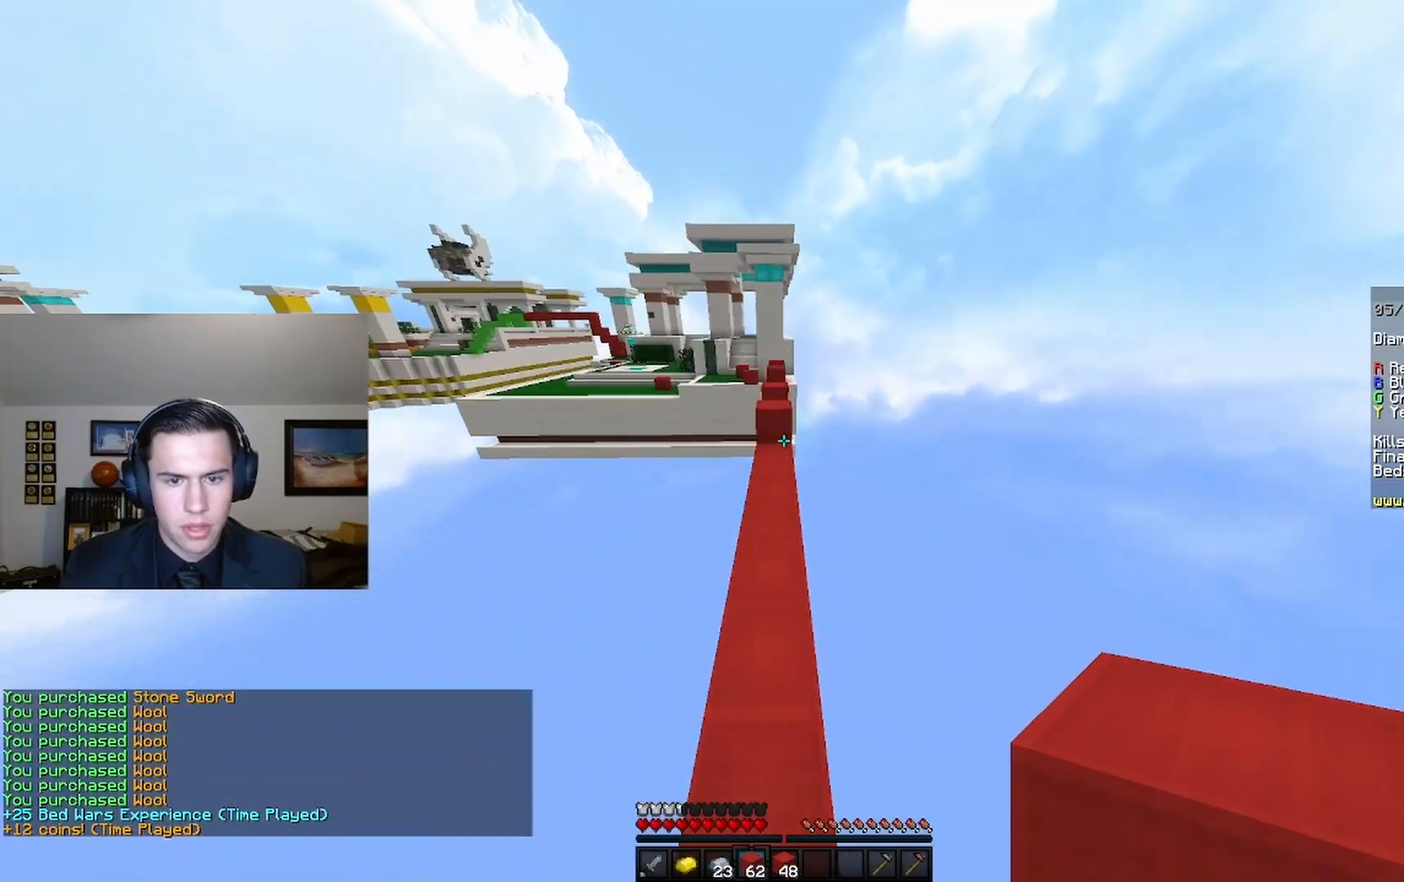
{"keys": ["w"], "mouse": [], "events": [[67, "mouse_left", "down"], [167, "space", "up"], [233, "mouse_left", "up"]]}
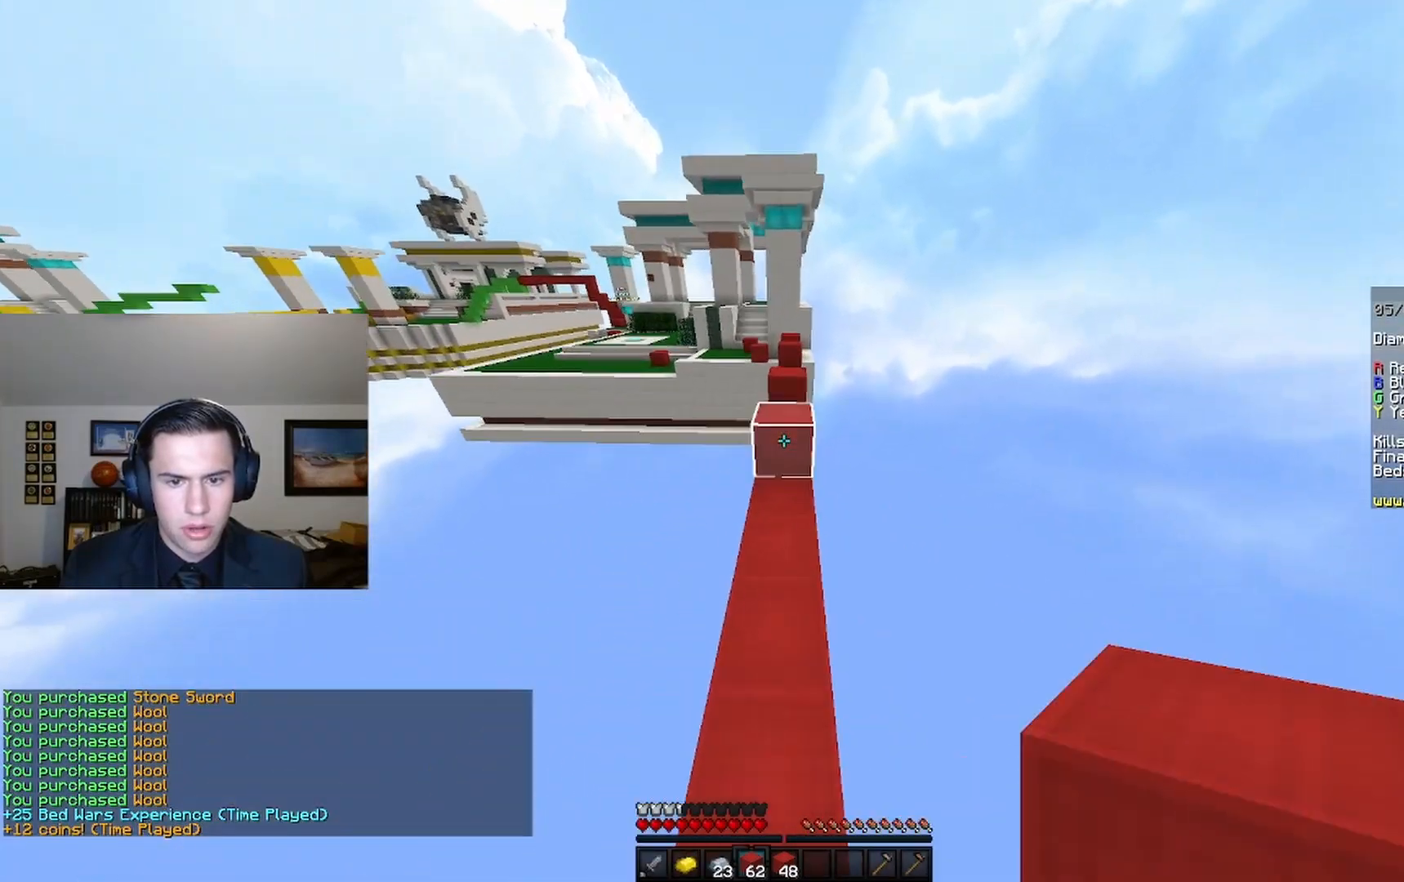
{"keys": ["w"], "mouse": [], "events": [[67, "mouse_right", "down"], [133, "space", "down"], [167, "mouse_right", "up"], [333, "space", "up"]]}
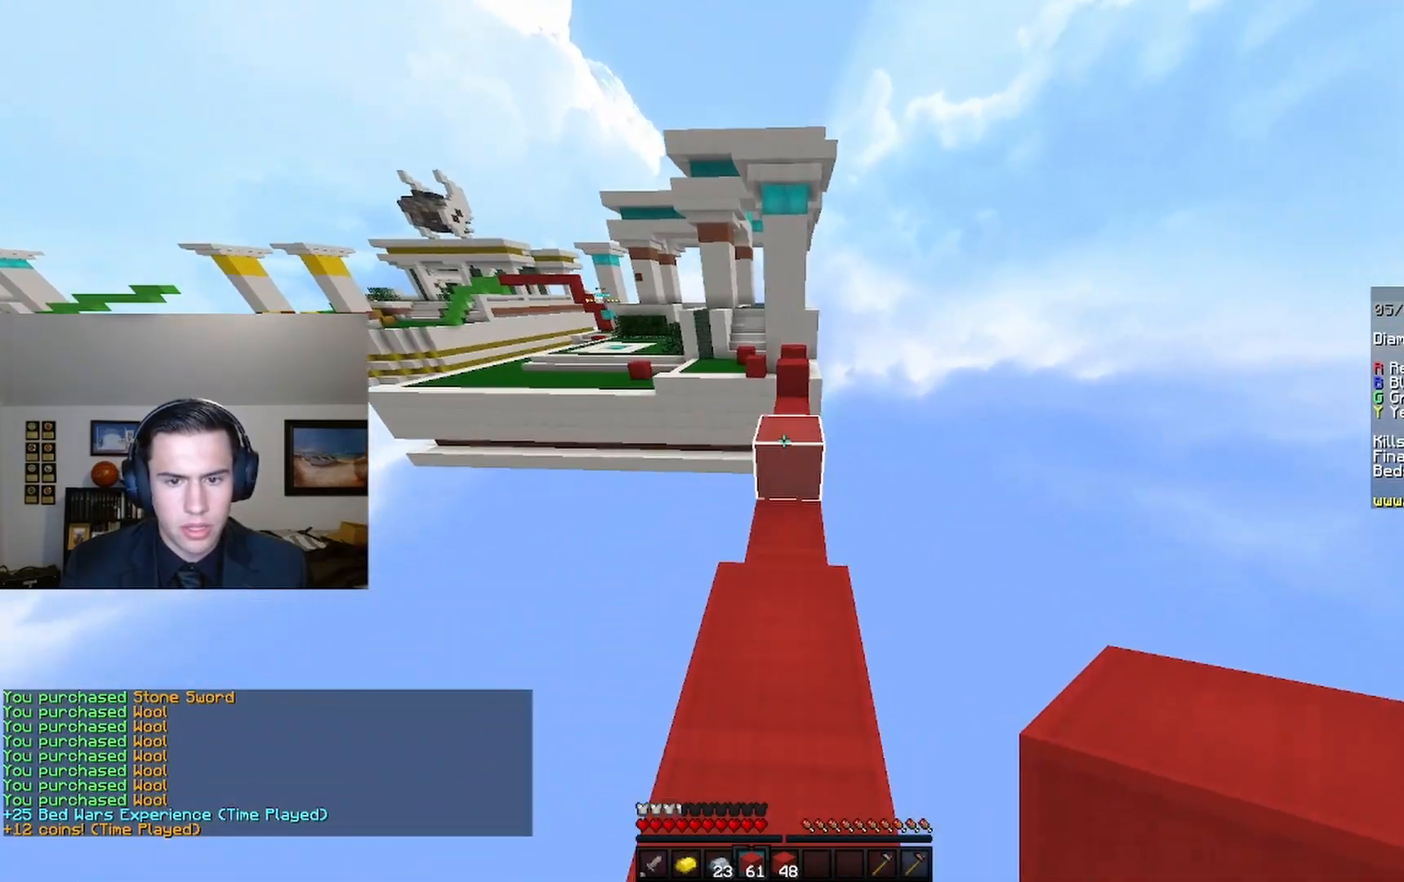
{"keys": ["w"], "mouse": [], "events": [[67, "space", "down"], [267, "space", "up"]]}
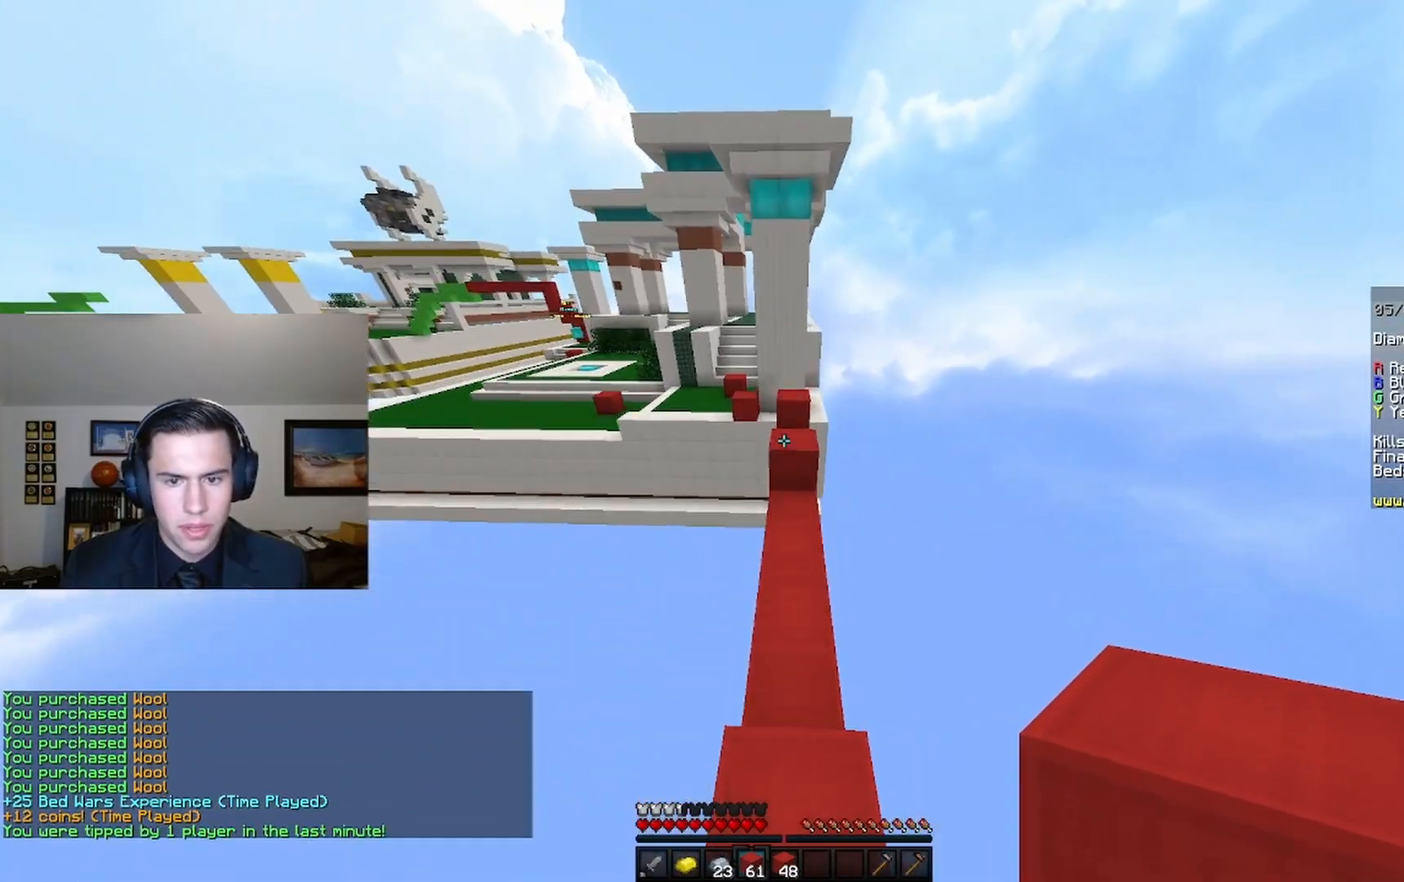
{"keys": ["space", "w"], "mouse": [], "events": [[467, "space", "down"]]}
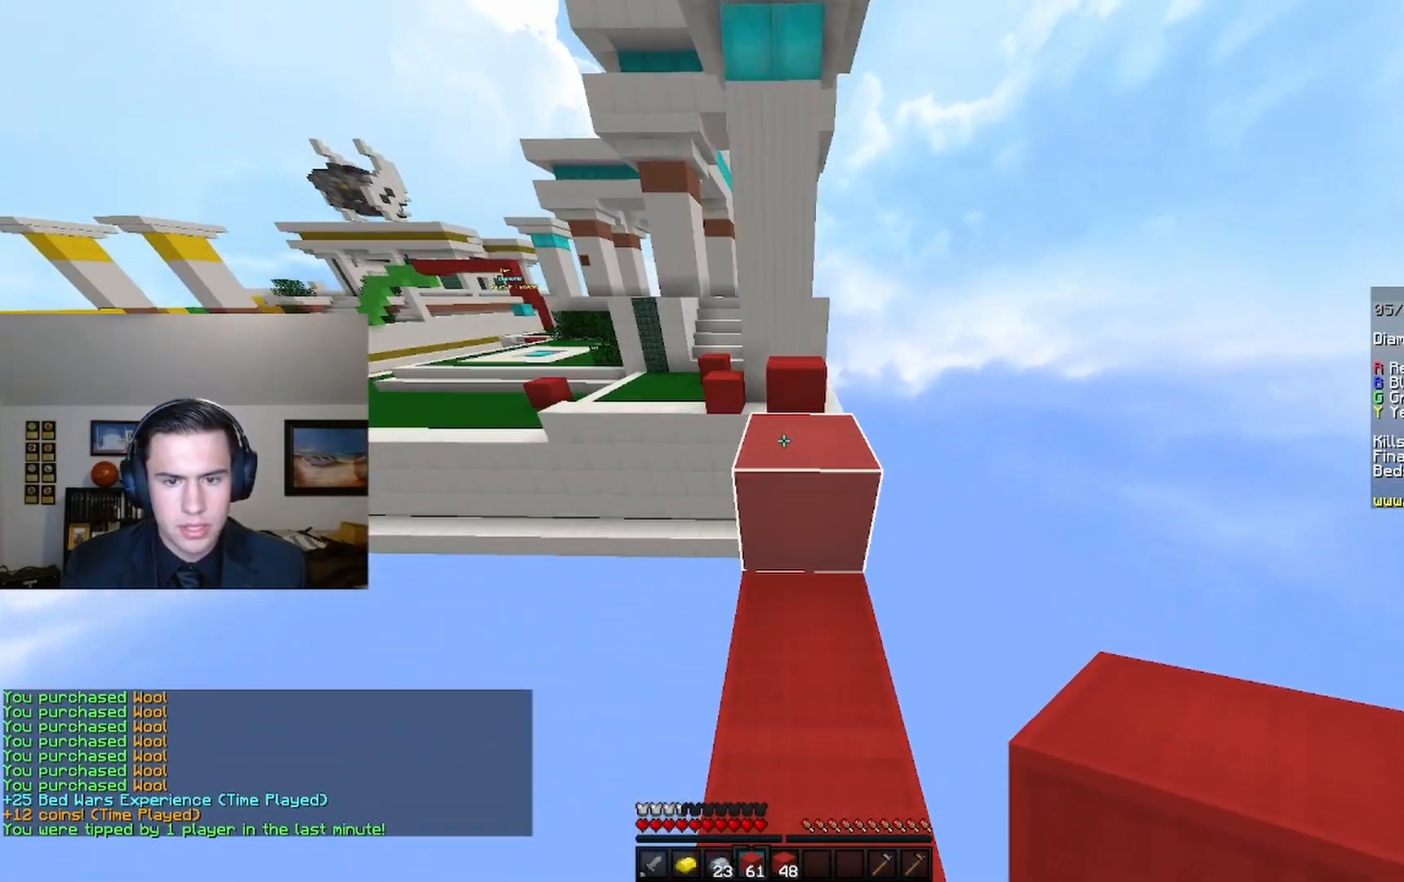
{"keys": ["space", "w"], "mouse": [], "events": [[133, "space", "up"], [200, "w", "up"], [400, "w", "down"], [433, "space", "down"]]}
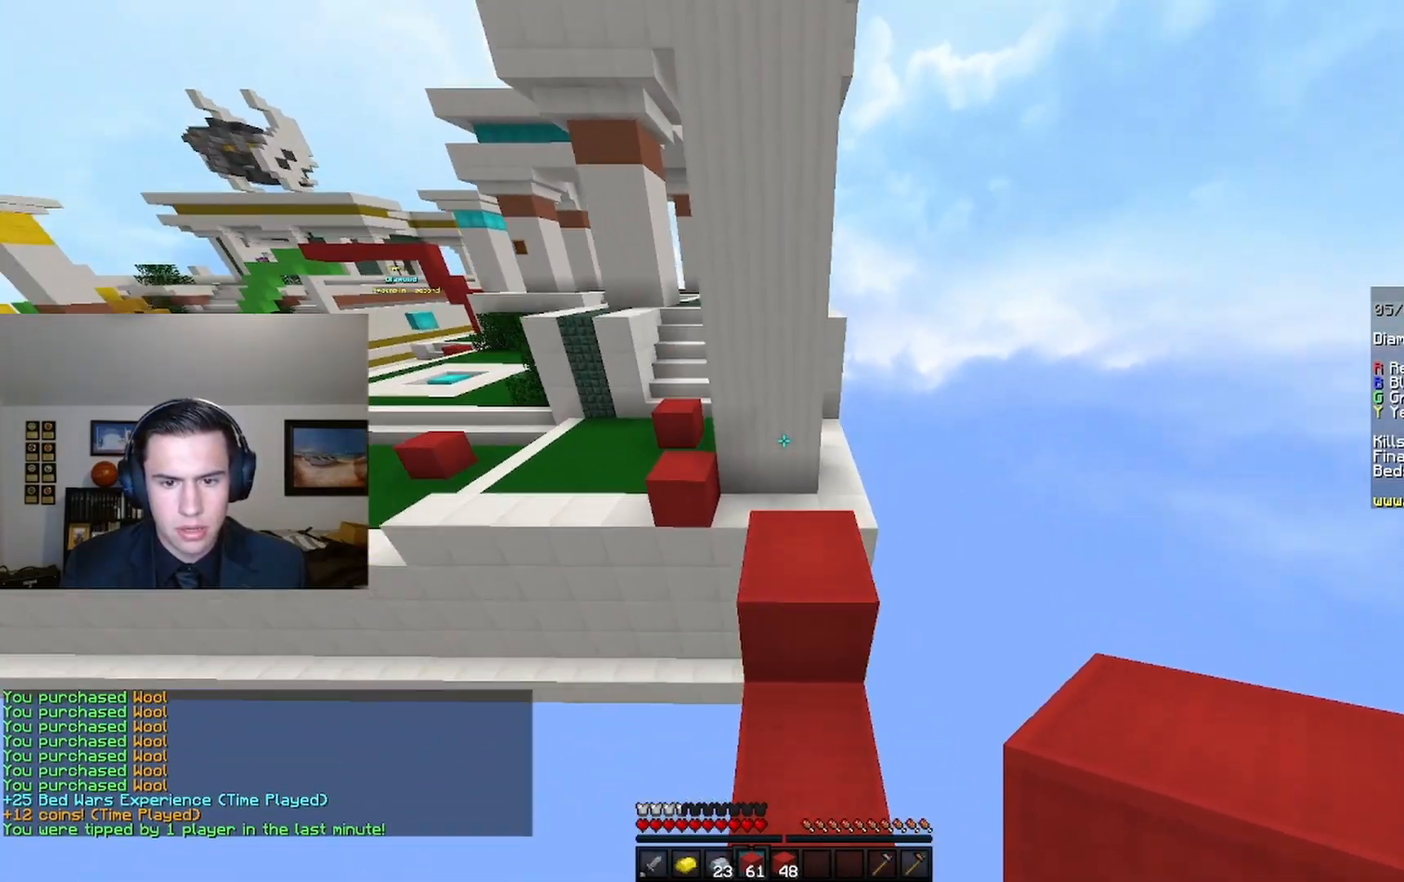
{"keys": ["space", "w"], "mouse": [], "events": [[133, "space", "up"], [167, "w", "up"], [400, "w", "down"], [500, "space", "down"]]}
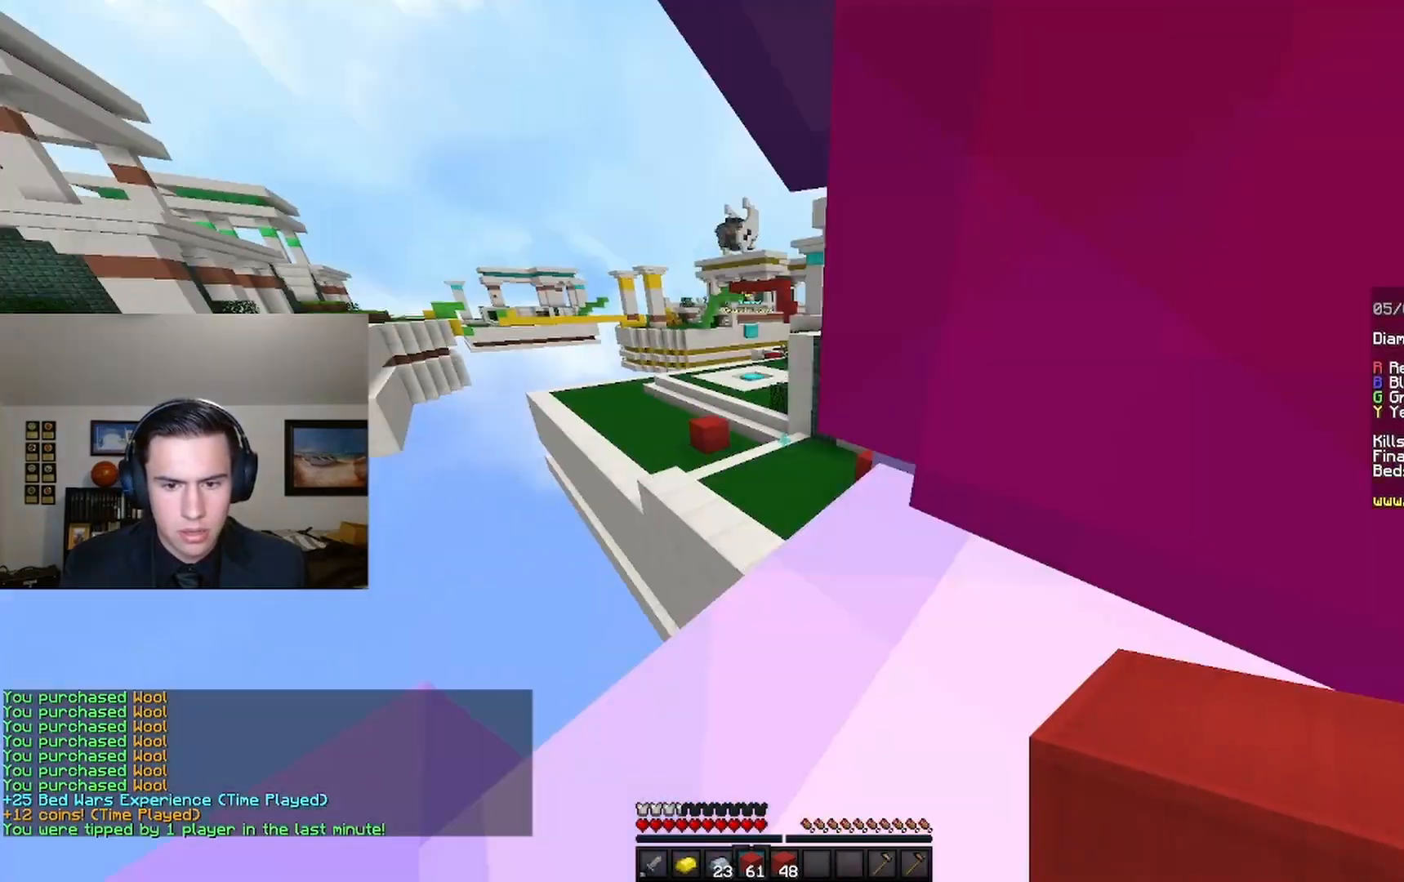
{"keys": ["w"], "mouse": [], "events": [[267, "space", "up"]]}
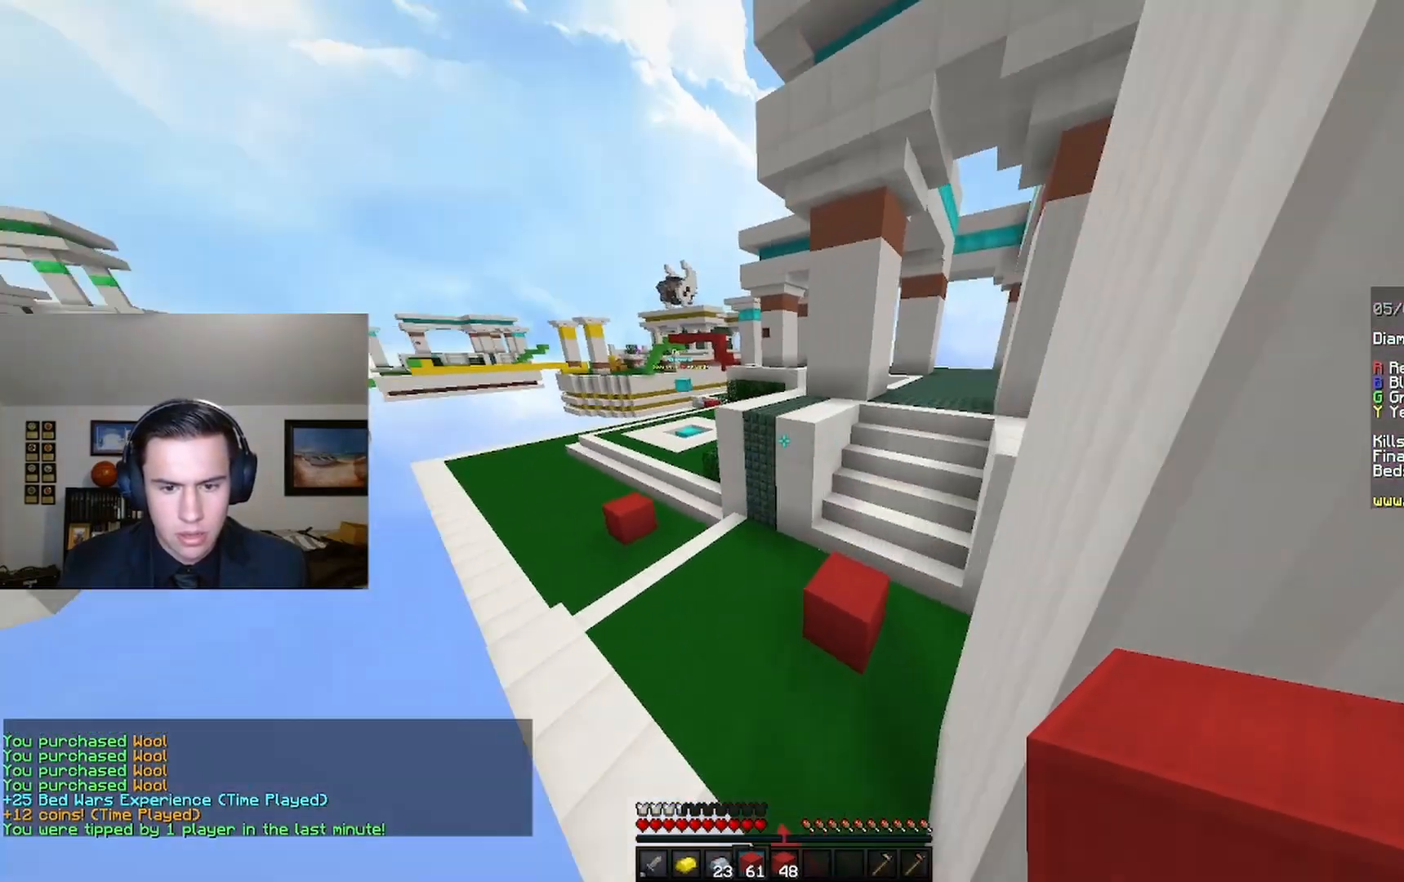
{"keys": ["space", "w"], "mouse": [], "events": [[200, "space", "down"], [233, "mouse_left", "down"], [500, "mouse_left", "up"]]}
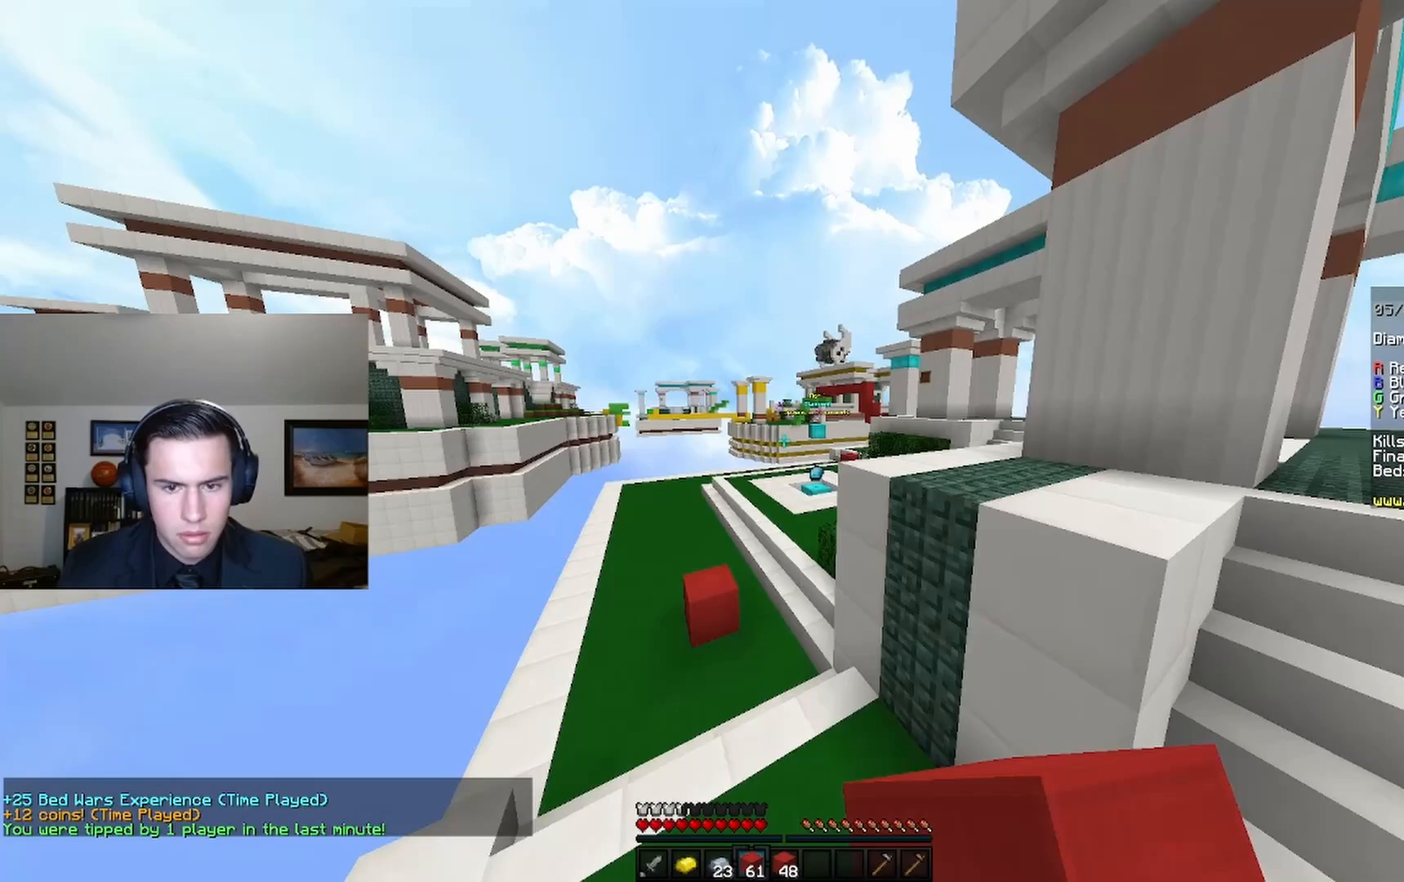
{"keys": ["w"], "mouse": [], "events": [[100, "space", "up"], [133, "mouse_left", "down"], [267, "mouse_left", "up"], [300, "a", "down"], [433, "a", "up"]]}
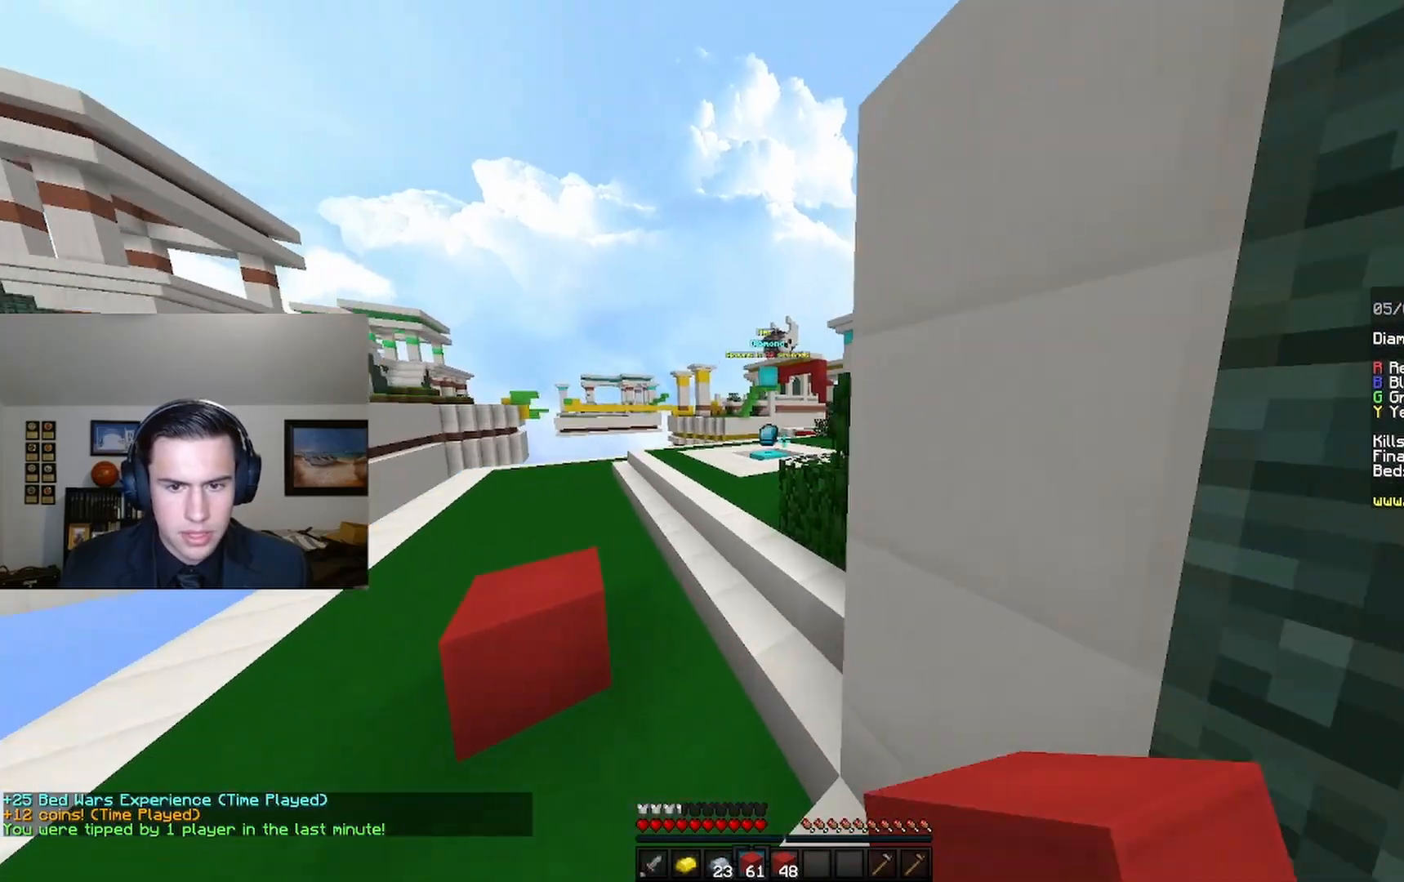
{"keys": ["a", "w"], "mouse": [], "events": [[33, "mouse_left", "down"], [33, "space", "down"], [167, "mouse_left", "up"], [267, "mouse_left", "down"], [300, "space", "up"], [433, "mouse_left", "up"], [500, "a", "down"]]}
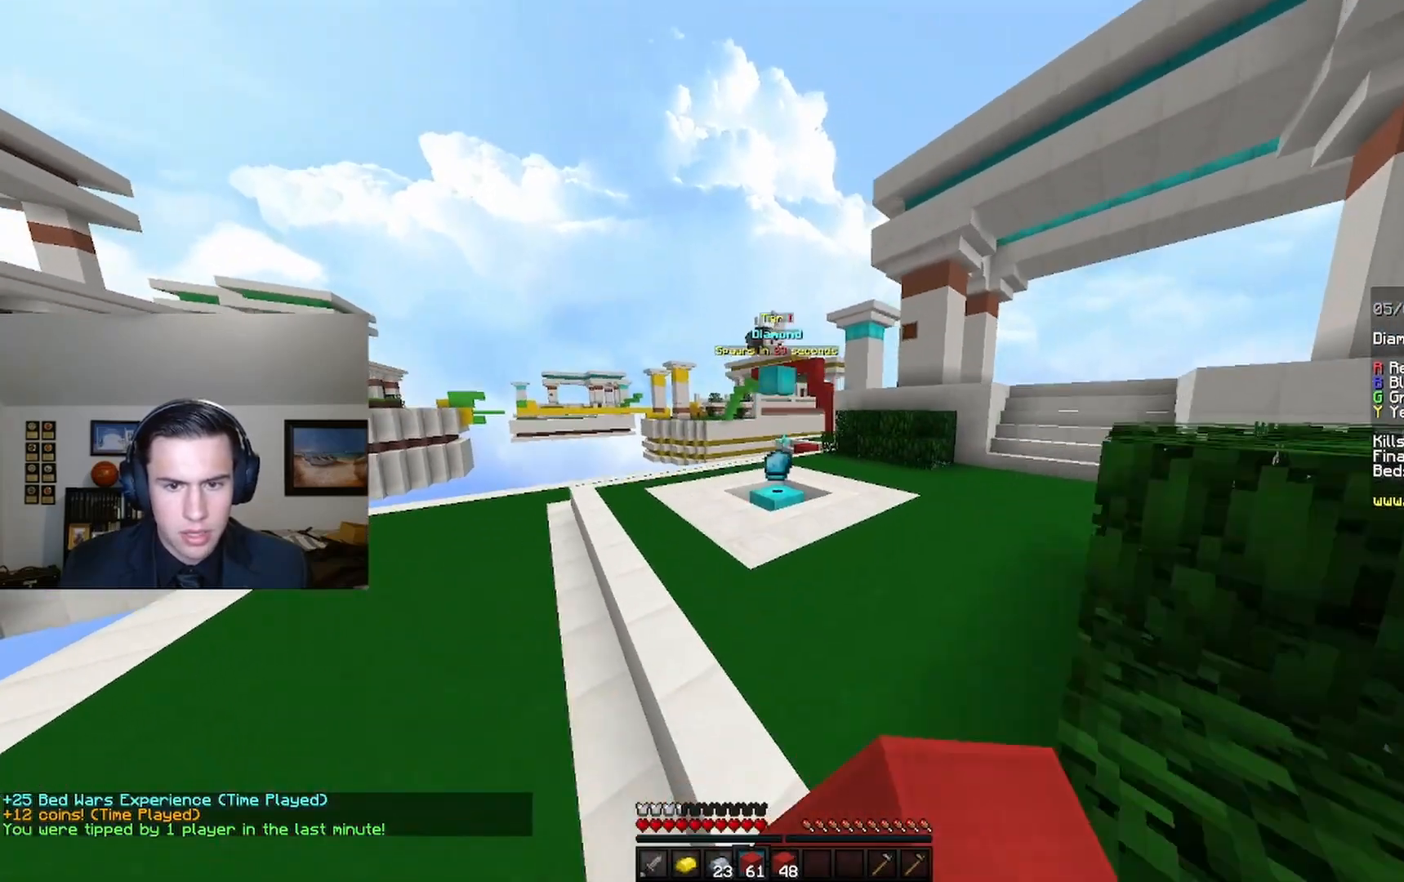
{"keys": ["w"], "mouse": ["left"], "events": [[33, "mouse_left", "down"], [67, "a", "up"], [133, "space", "down"], [367, "mouse_left", "up"], [467, "mouse_left", "down"], [467, "space", "up"]]}
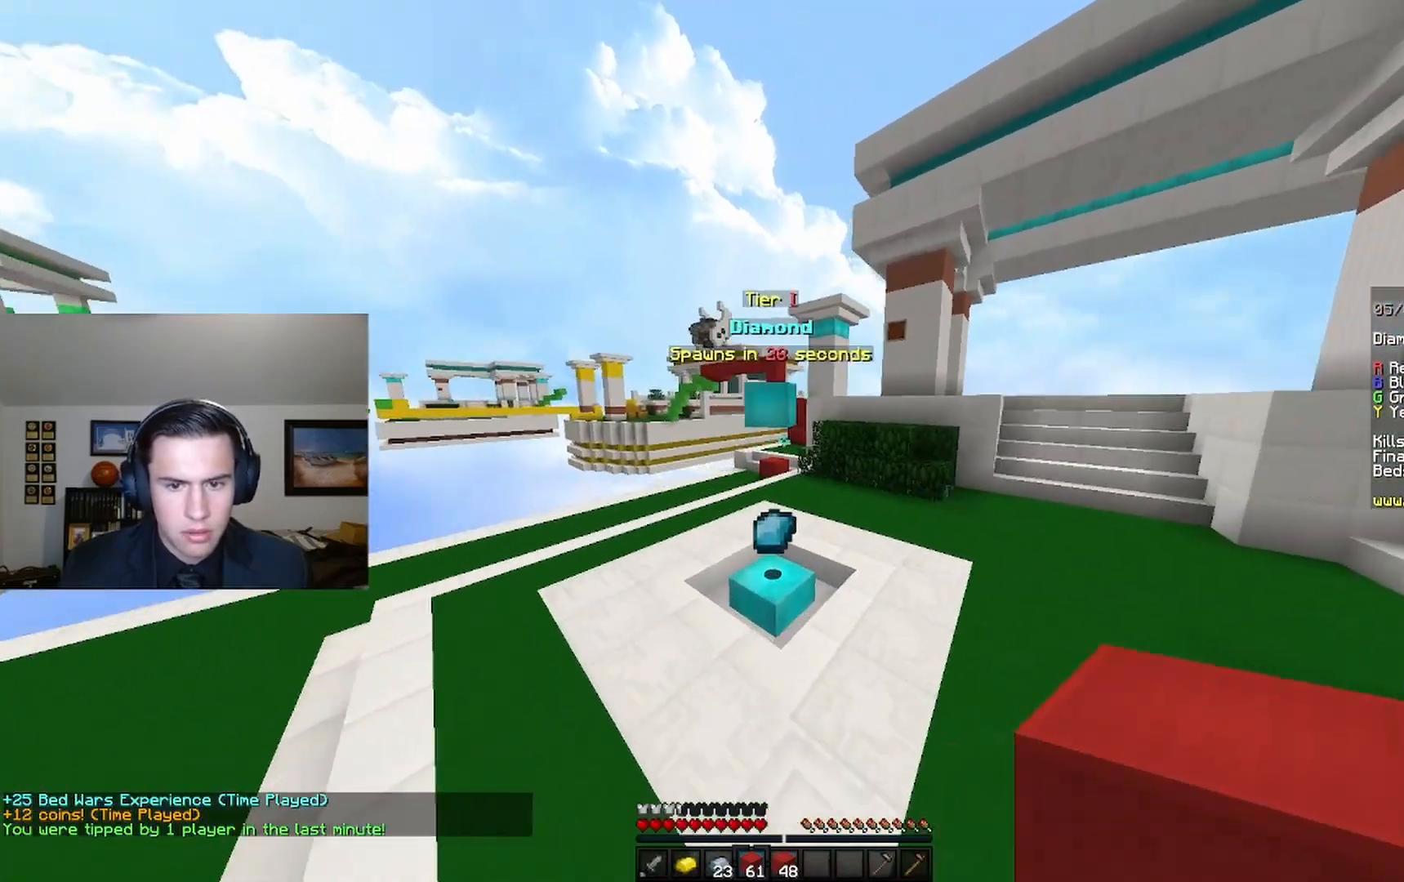
{"keys": ["w"], "mouse": [], "events": [[267, "mouse_left", "up"]]}